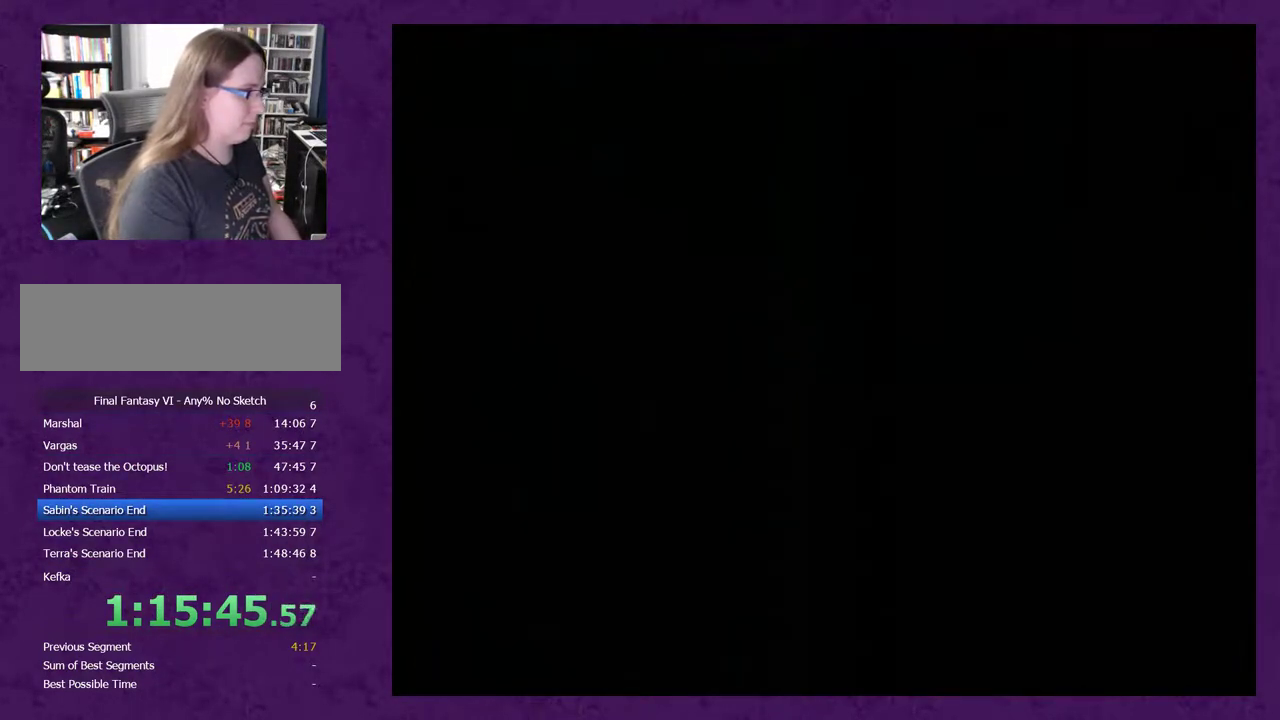
Gameplay with a controller (Nintendo layout); each line is a JSON object with the inputs held at the frame after it. "events" lists button and stick changes between this image and that frame as [ms after this image, input, new state], when the widget could be followed in between. Not read: L3 R1 R3.
{"buttons": [], "events": []}
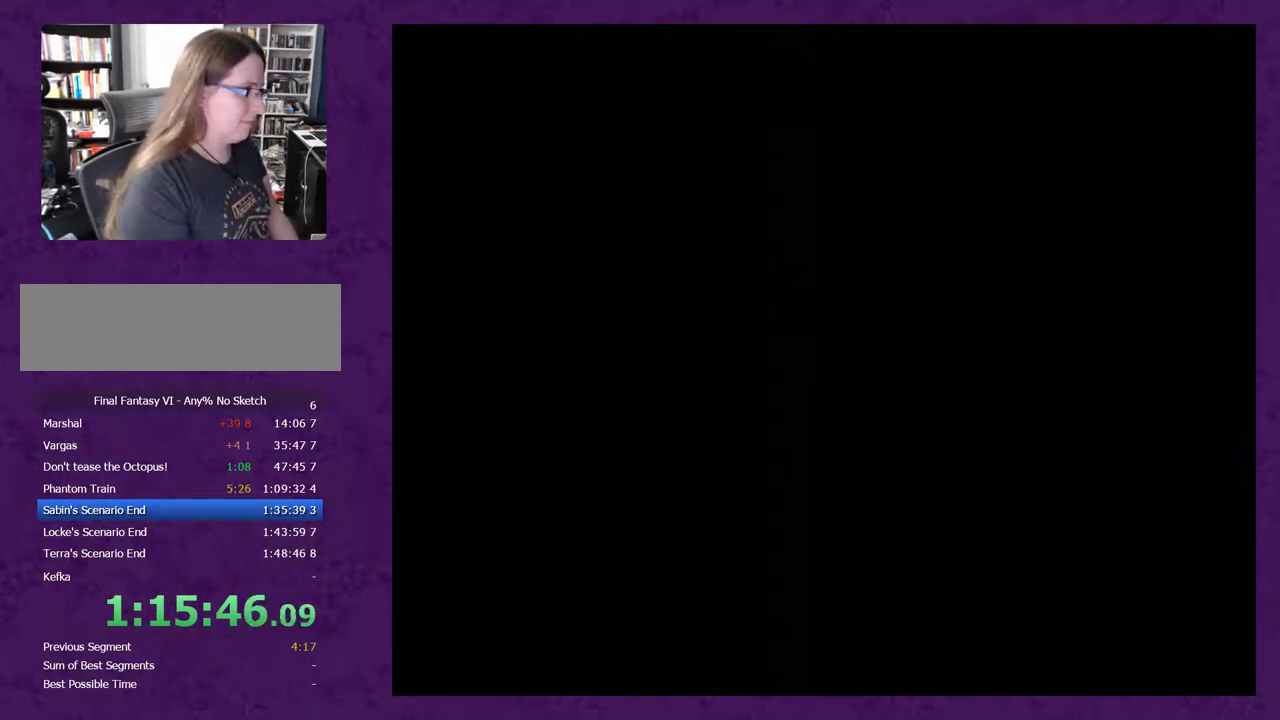
{"buttons": [], "events": []}
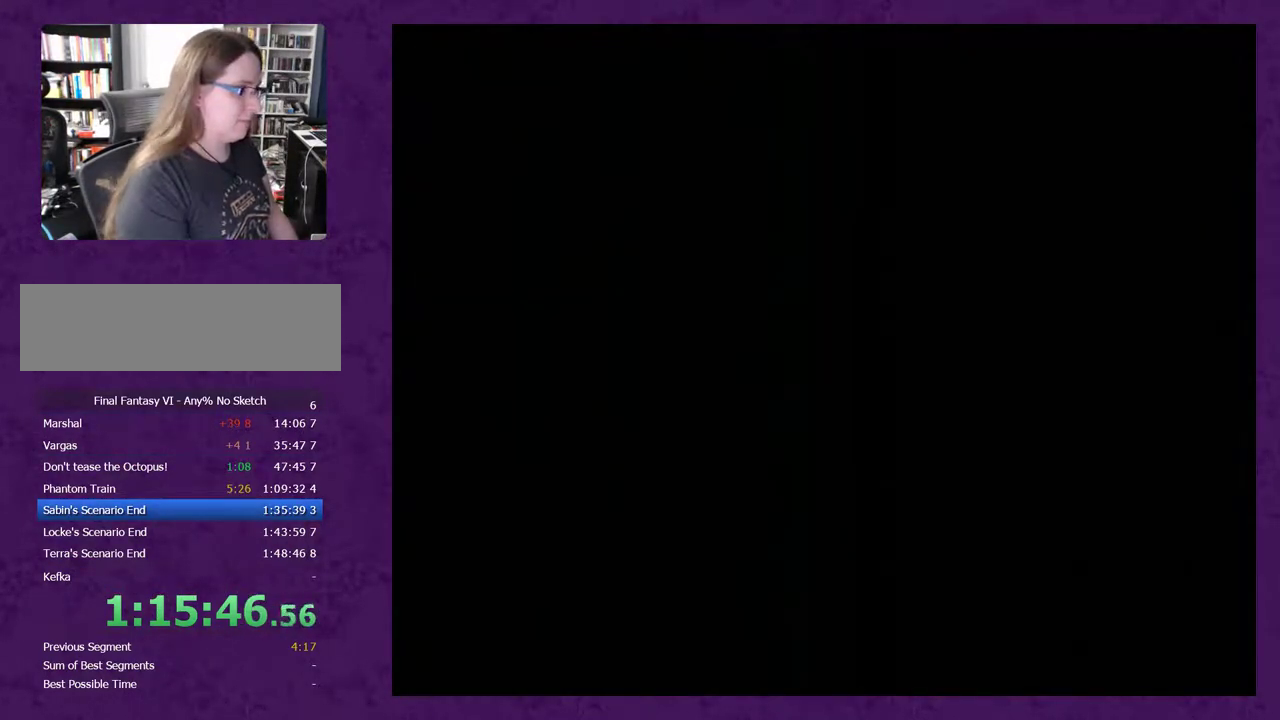
{"buttons": [], "events": []}
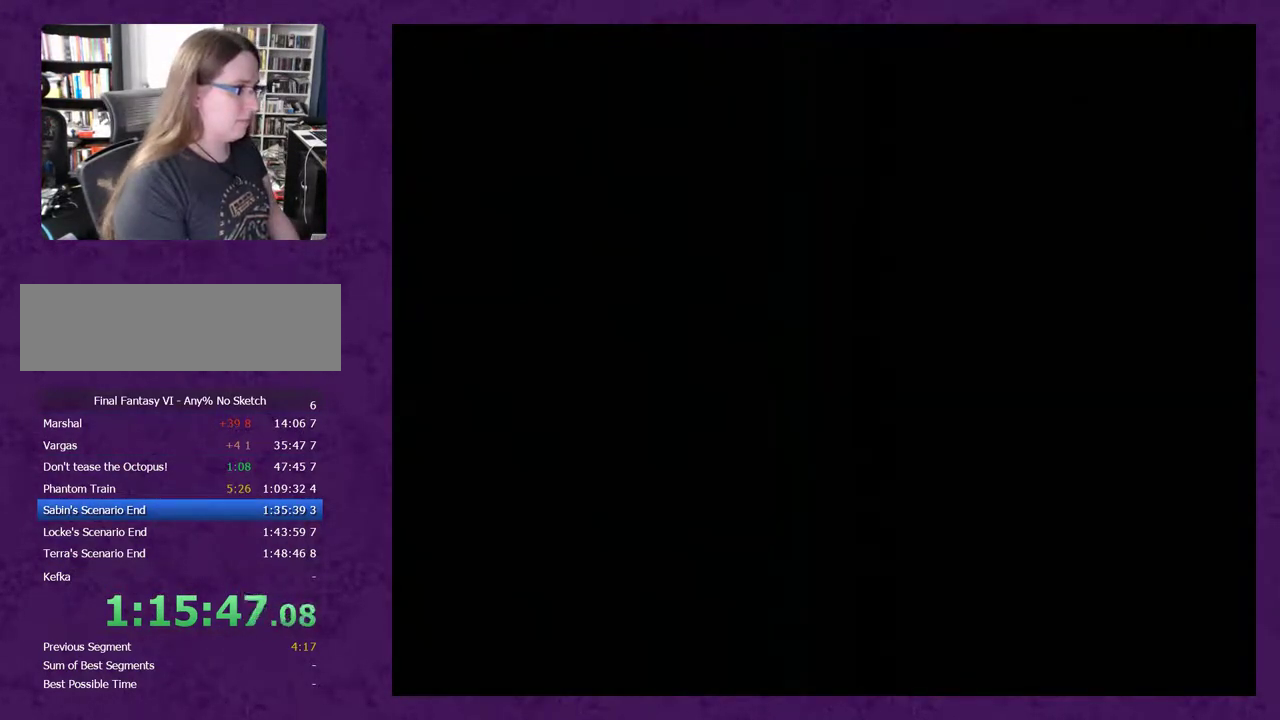
{"buttons": ["DPAD_RIGHT"], "events": [[383, "DPAD_RIGHT", "down"]]}
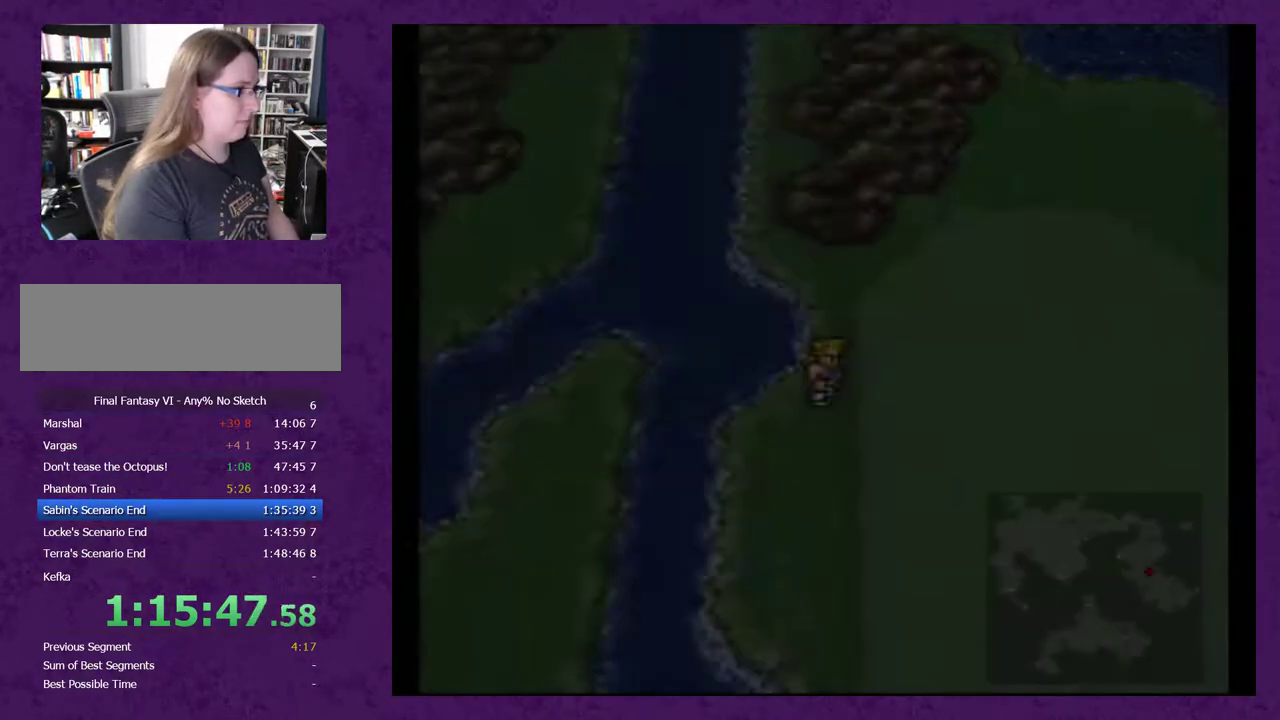
{"buttons": ["DPAD_RIGHT"], "events": []}
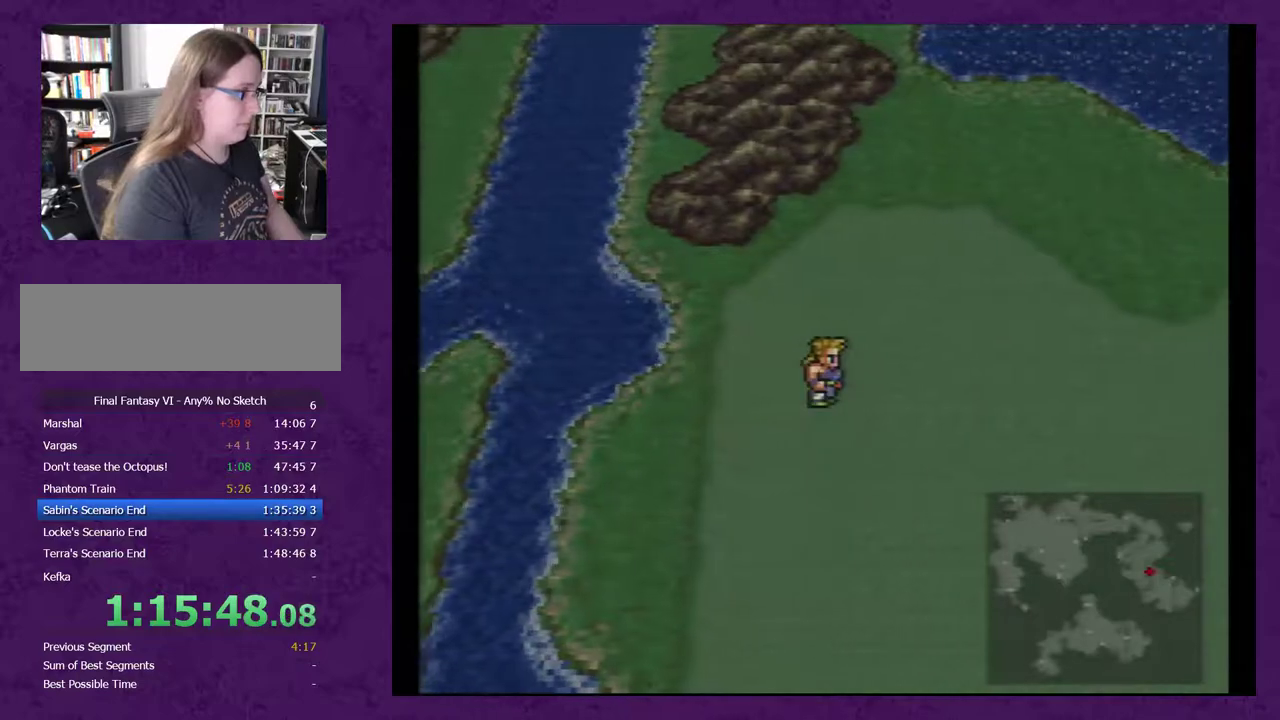
{"buttons": ["DPAD_RIGHT"], "events": []}
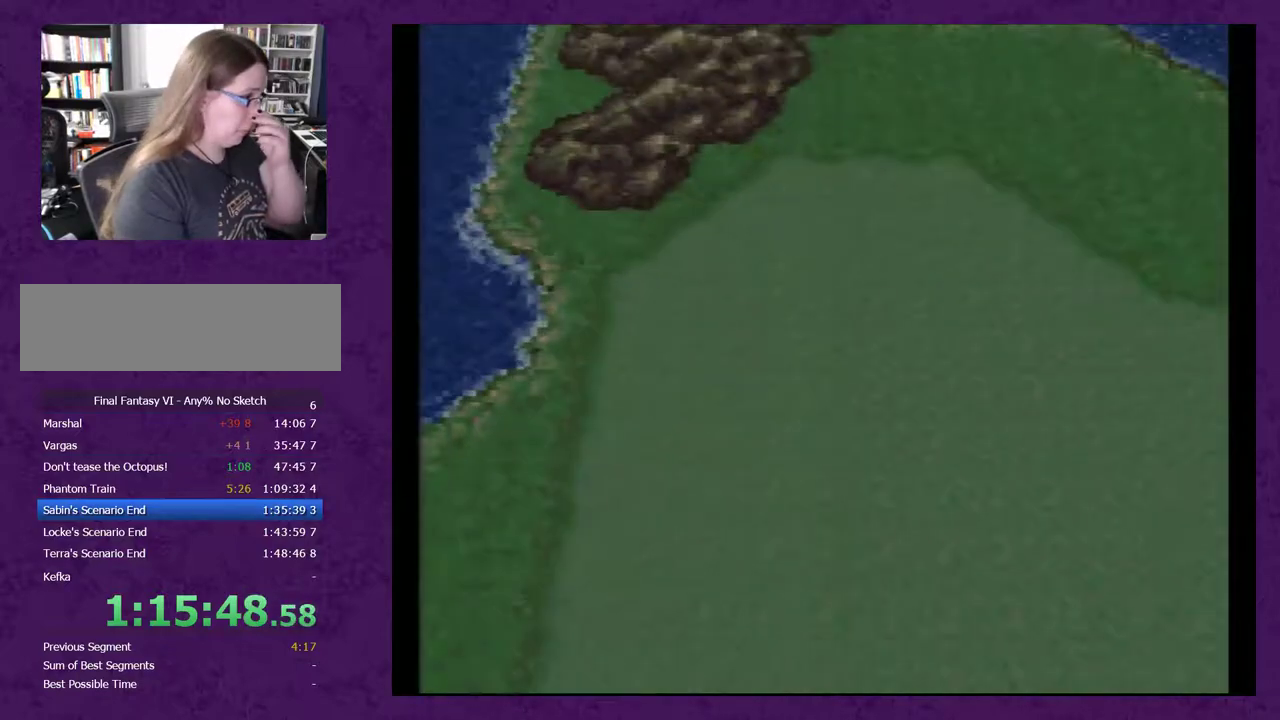
{"buttons": ["DPAD_RIGHT"], "events": []}
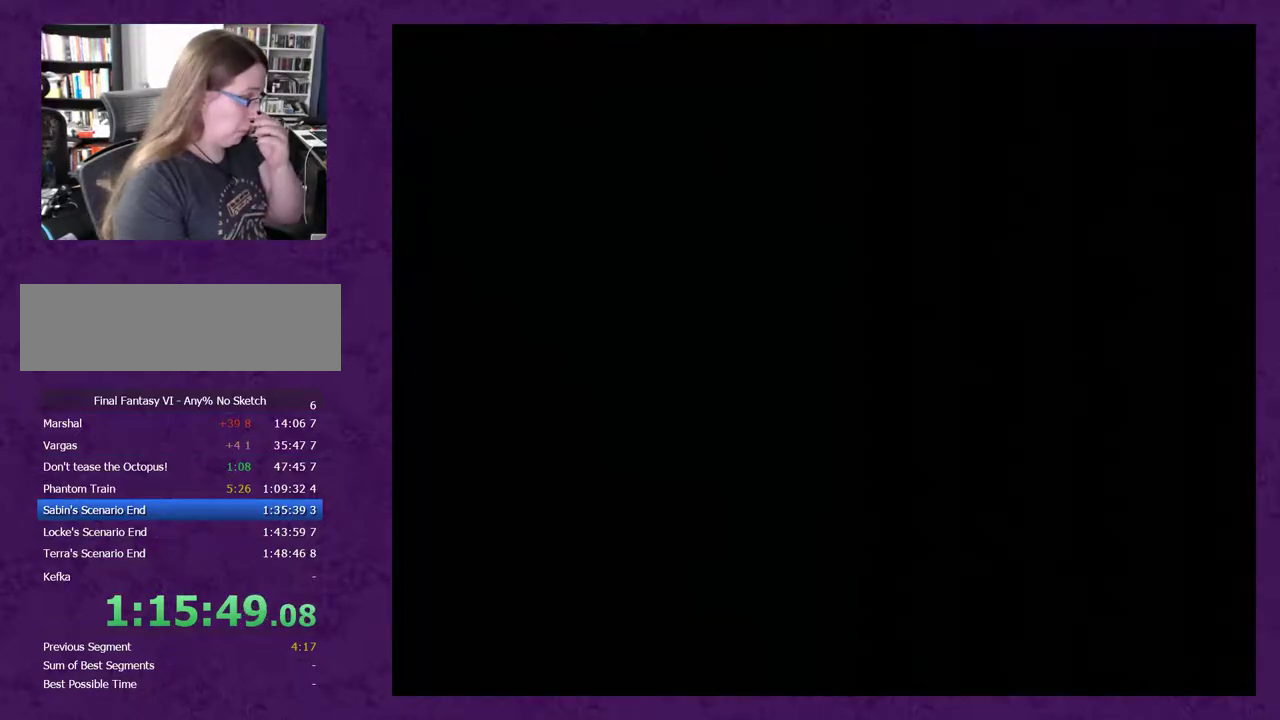
{"buttons": ["DPAD_RIGHT"], "events": []}
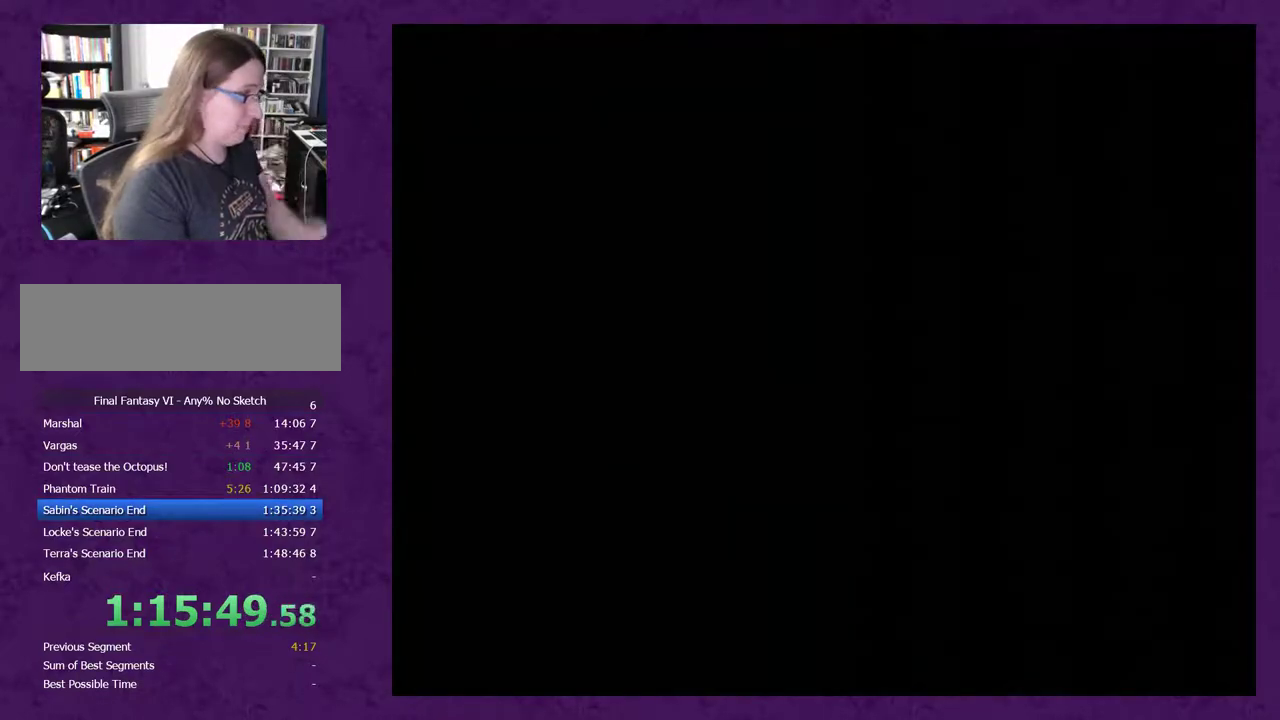
{"buttons": [], "events": [[133, "DPAD_RIGHT", "up"]]}
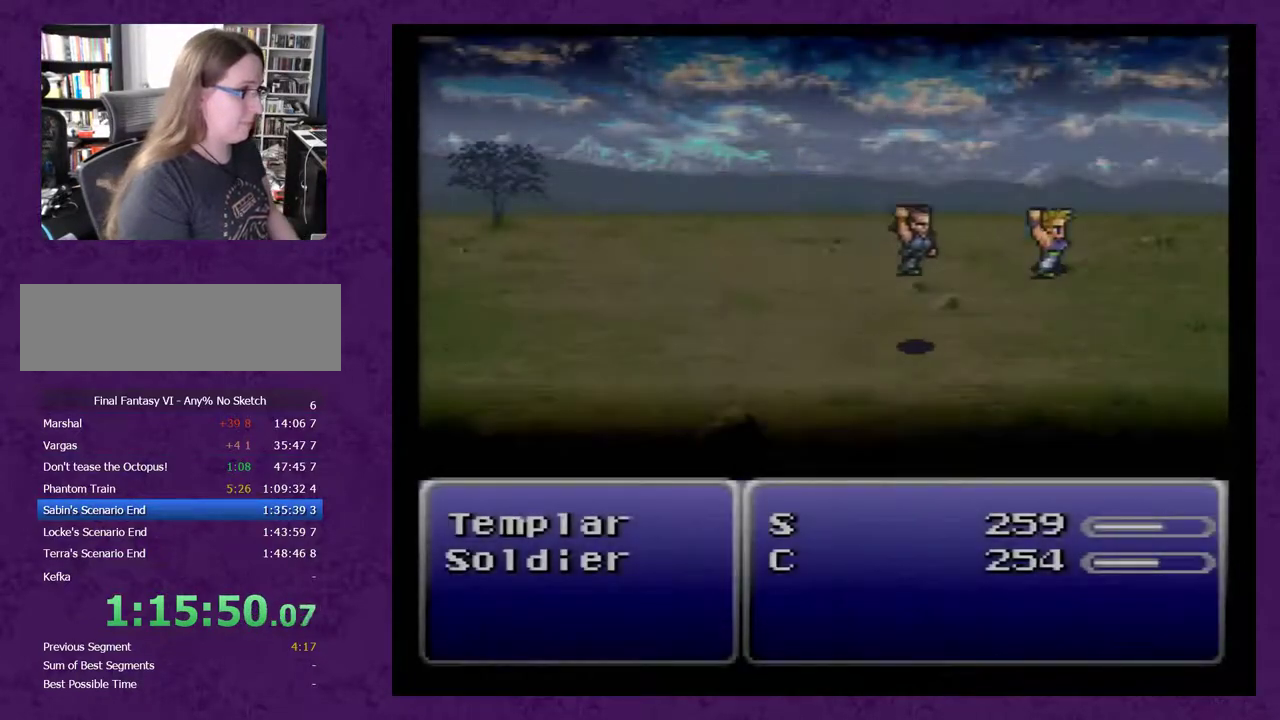
{"buttons": ["L1"], "events": [[217, "L1", "down"]]}
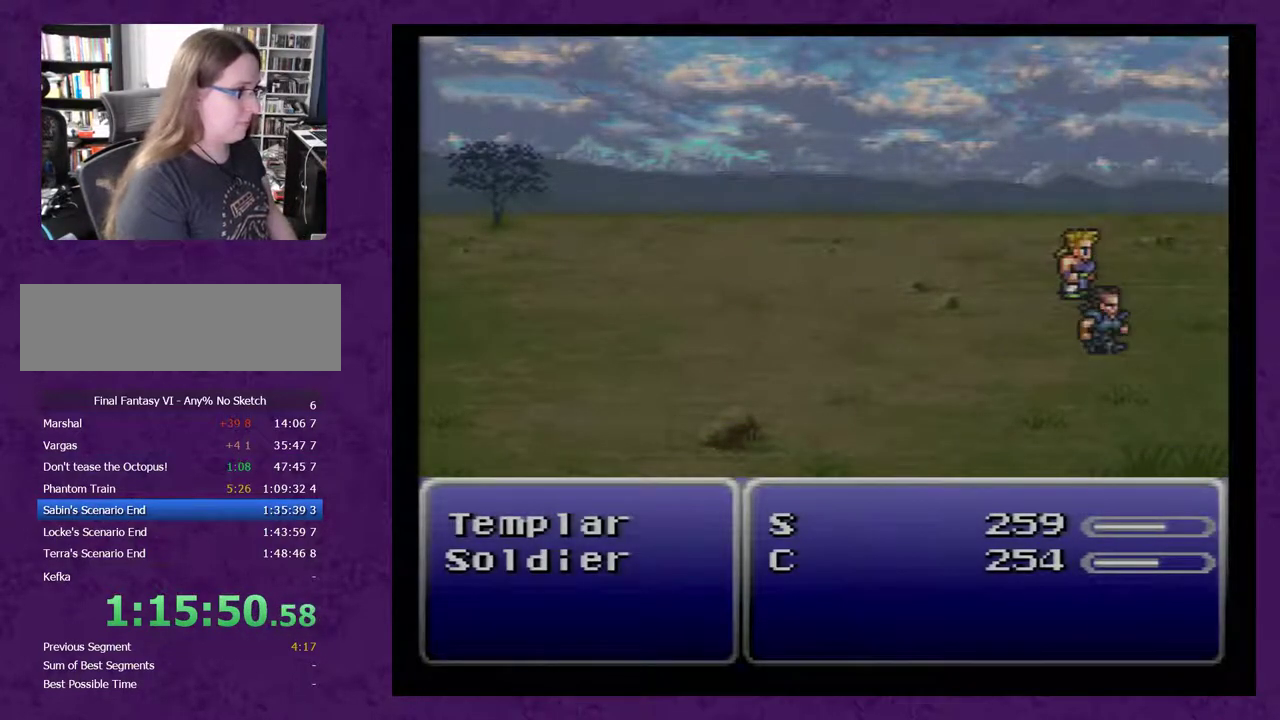
{"buttons": ["L1"], "events": []}
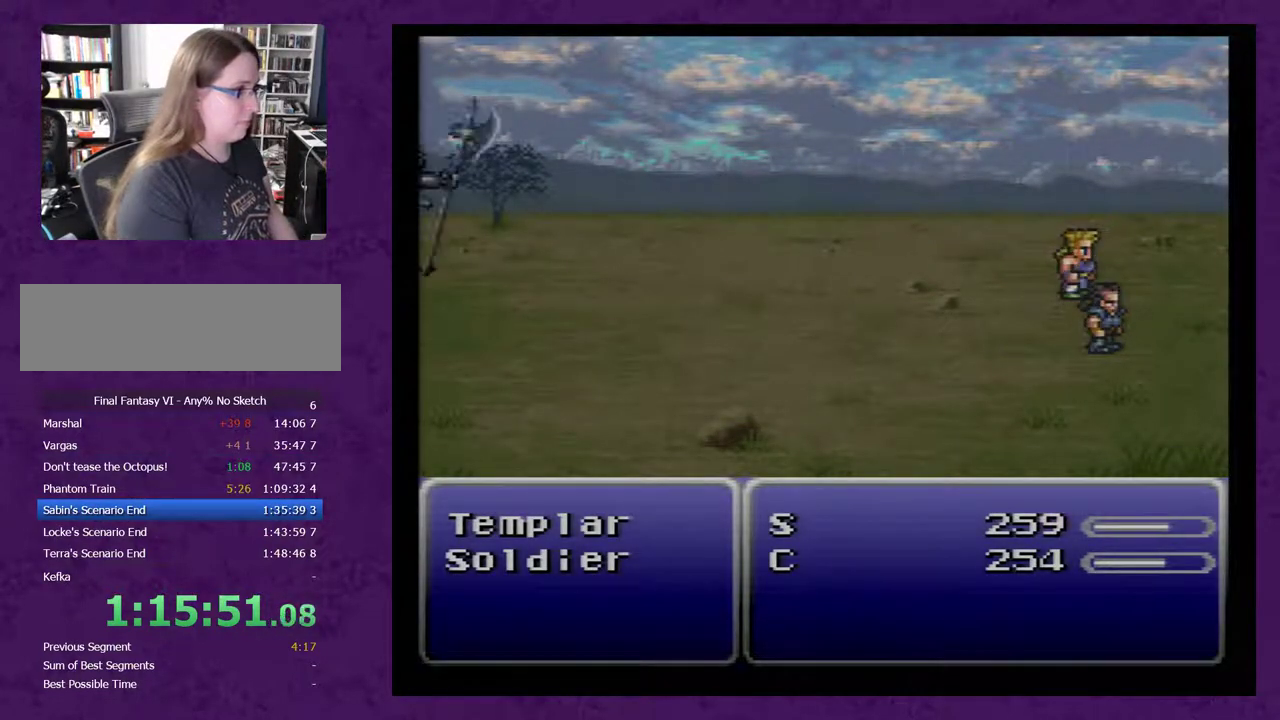
{"buttons": ["L1"], "events": []}
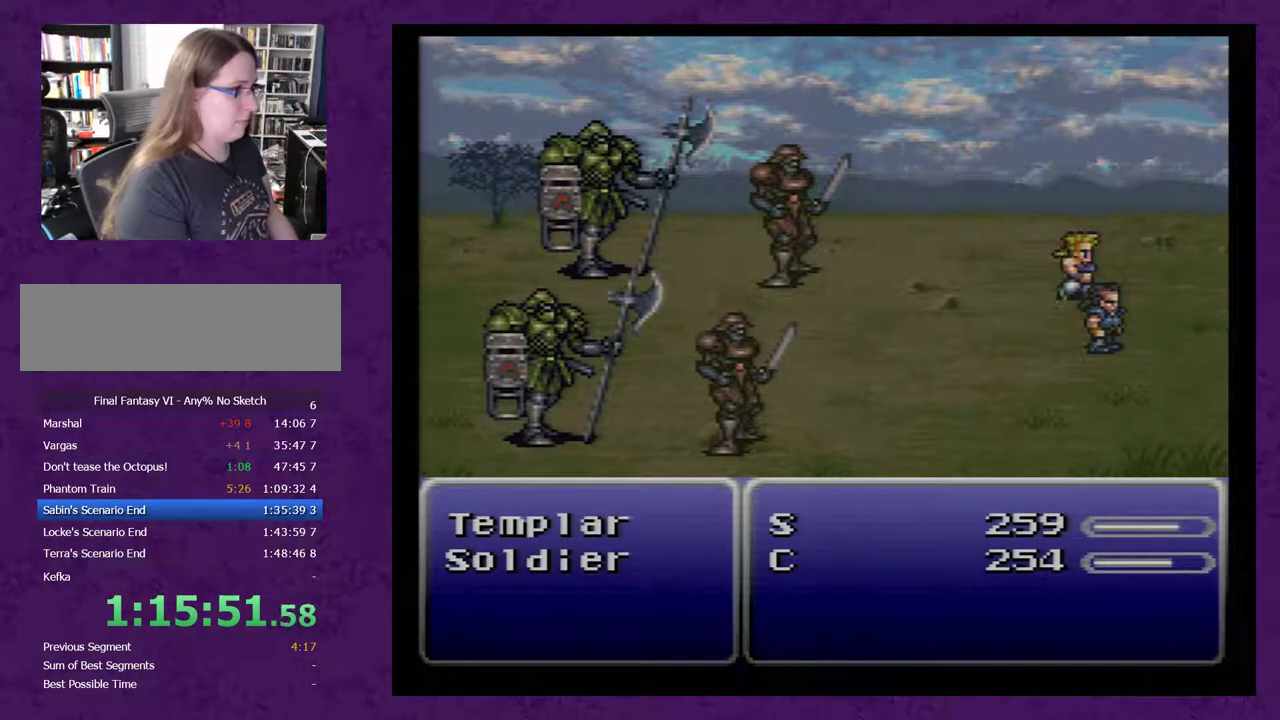
{"buttons": ["L1"], "events": []}
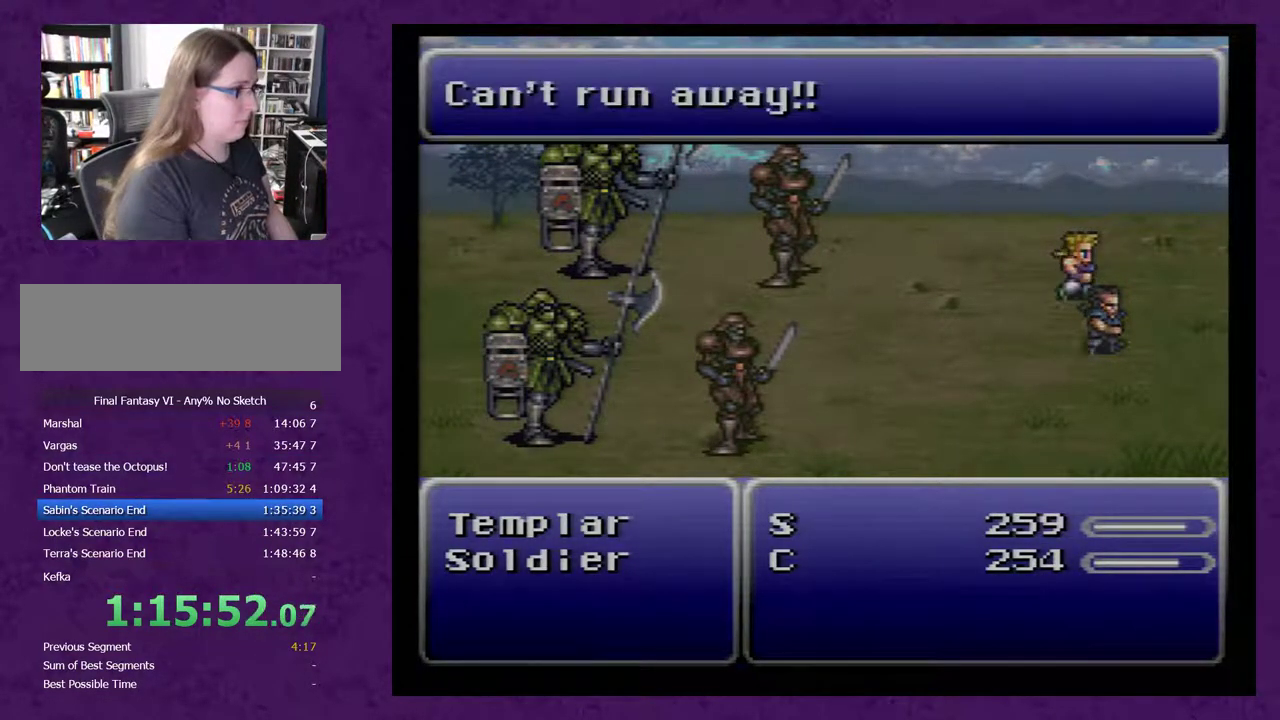
{"buttons": ["L1"], "events": []}
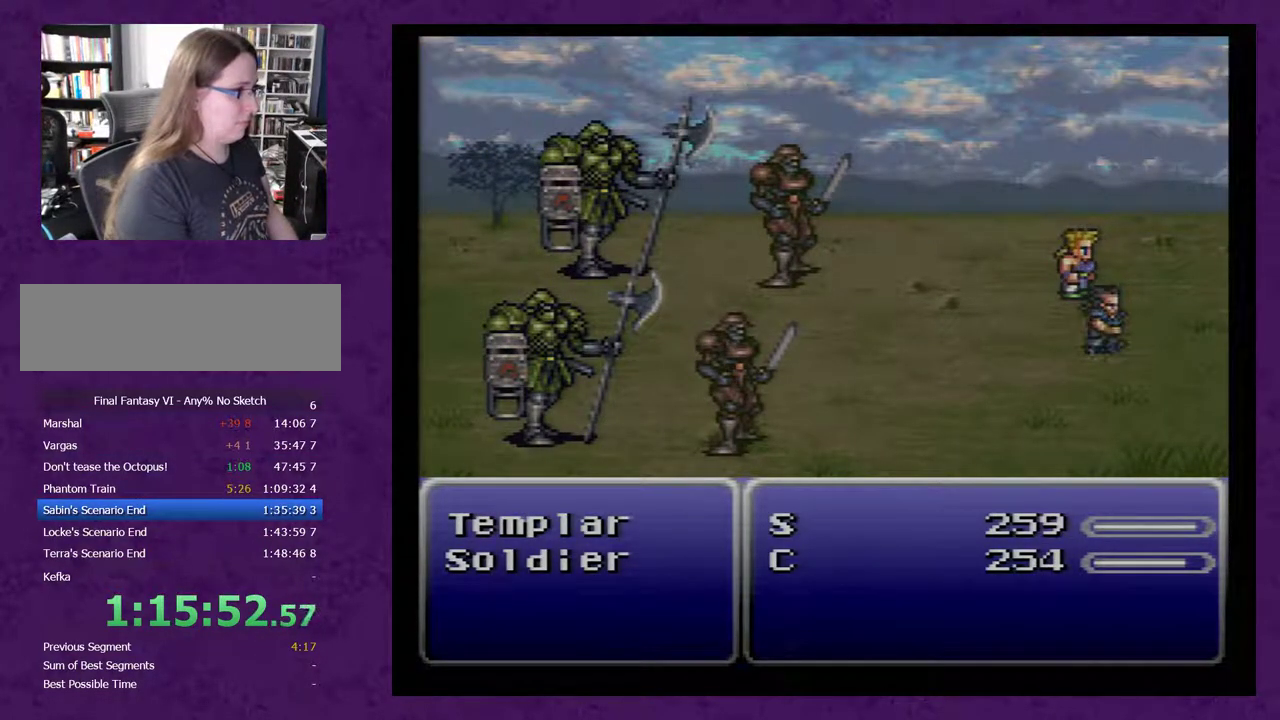
{"buttons": [], "events": [[300, "L1", "up"]]}
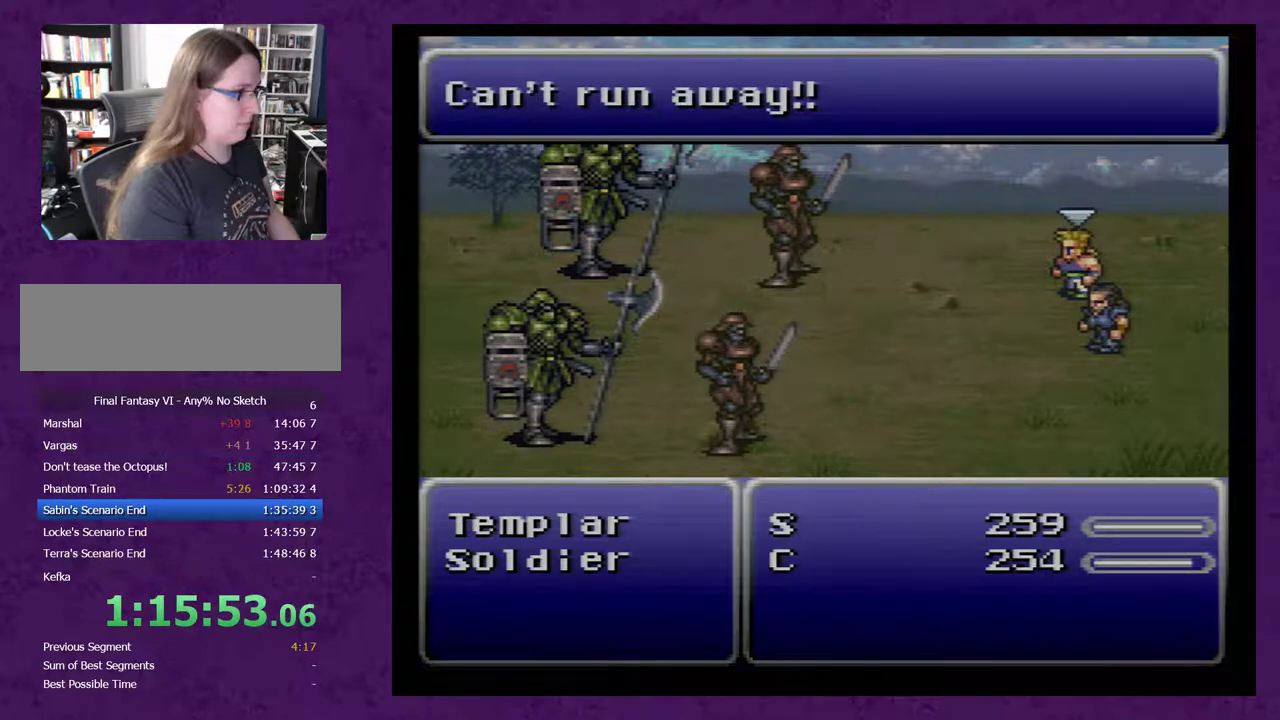
{"buttons": [], "events": []}
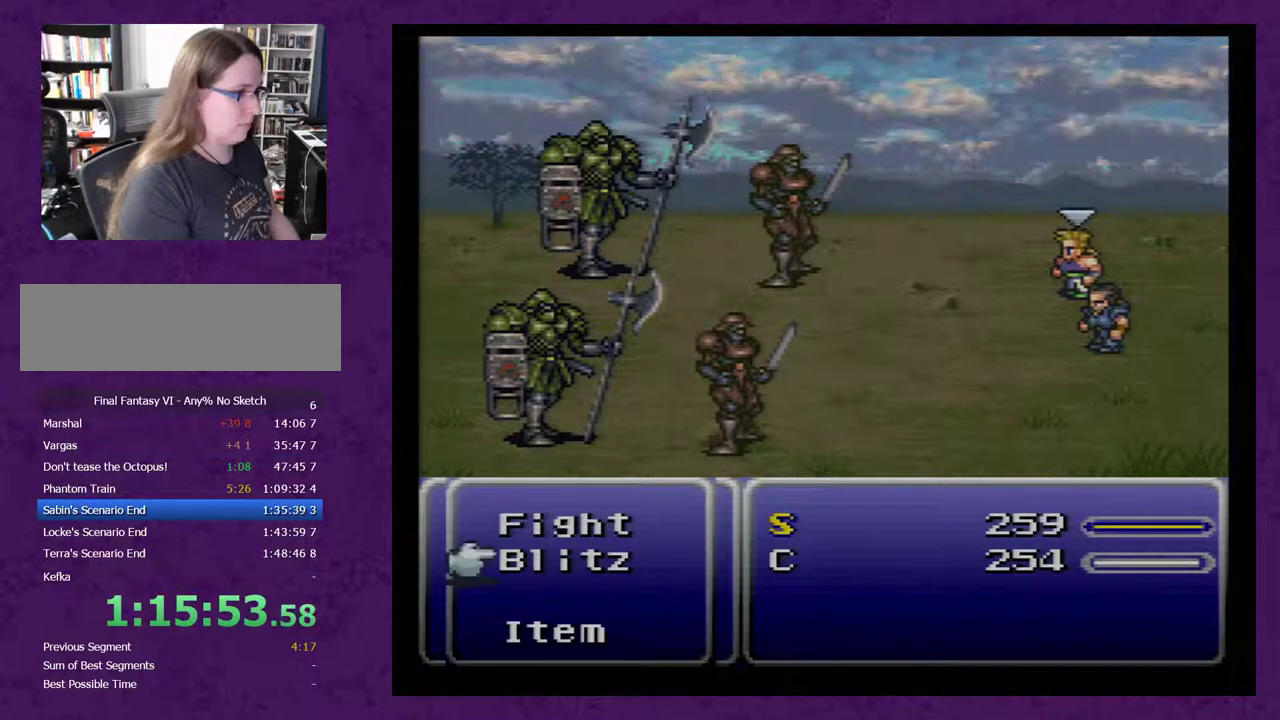
{"buttons": ["DPAD_DOWN"], "events": [[117, "A", "down"], [183, "A", "up"], [400, "DPAD_DOWN", "down"], [467, "DPAD_DOWN", "up"], [483, "DPAD_DOWN", "down"]]}
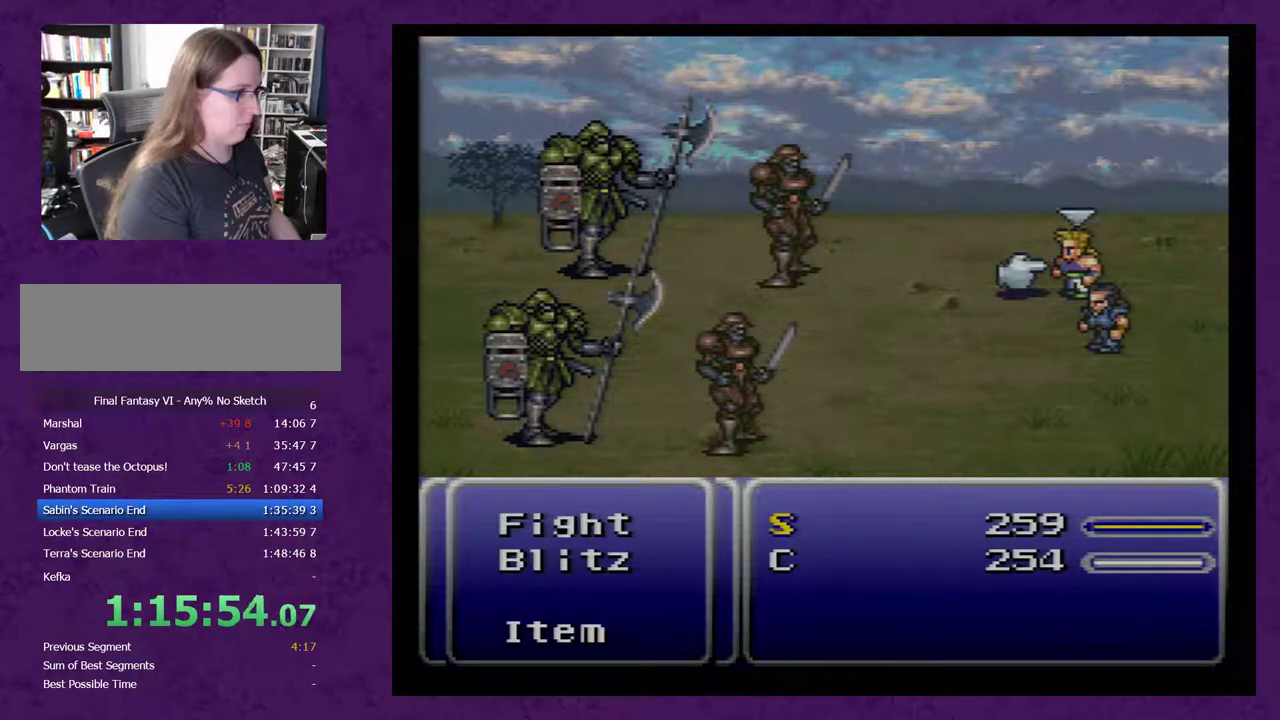
{"buttons": [], "events": [[83, "DPAD_DOWN", "up"], [183, "DPAD_LEFT", "down"], [267, "DPAD_LEFT", "up"], [300, "A", "down"], [367, "A", "up"]]}
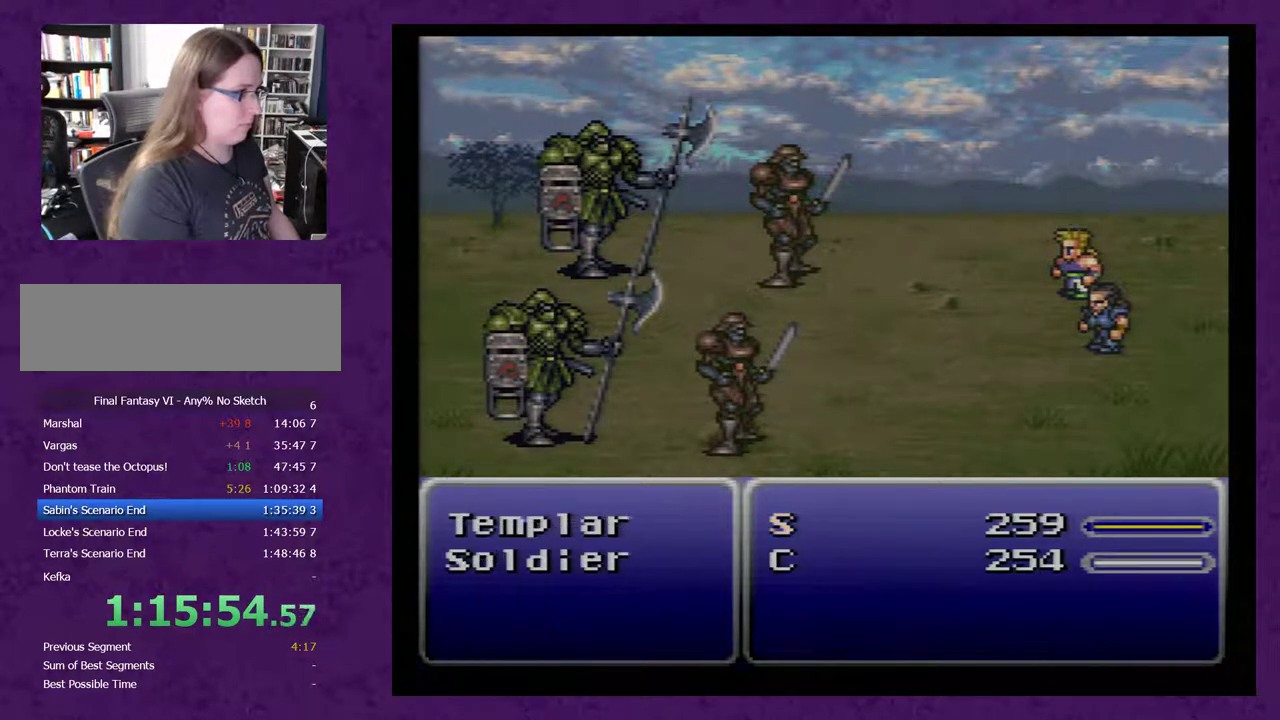
{"buttons": [], "events": []}
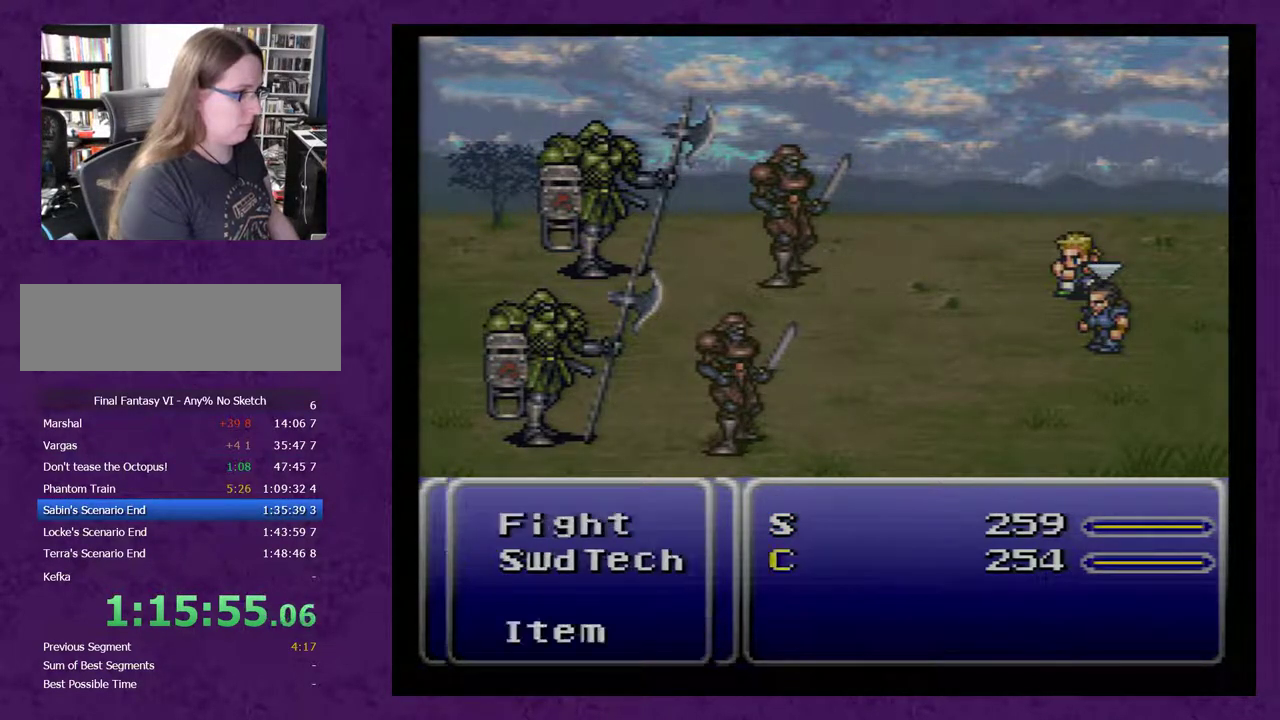
{"buttons": ["A"], "events": [[300, "A", "down"], [400, "A", "up"], [450, "A", "down"]]}
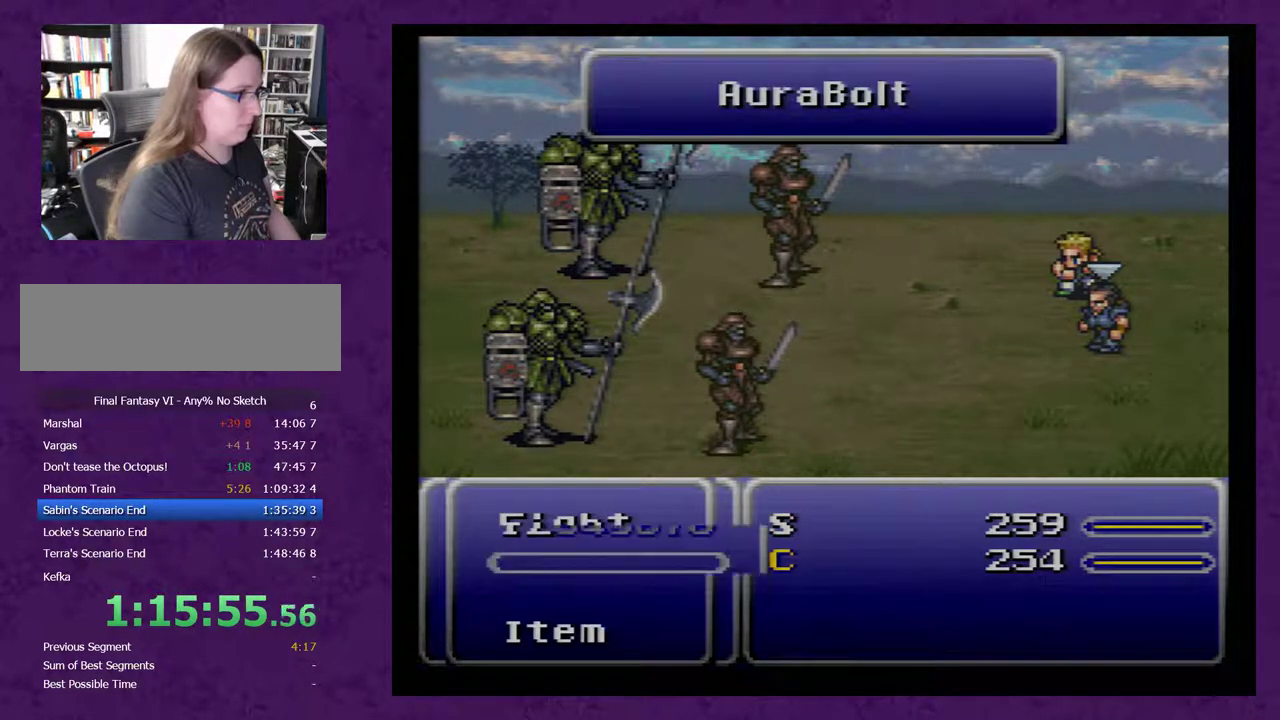
{"buttons": ["A"], "events": [[17, "A", "up"], [117, "A", "down"], [183, "A", "up"], [233, "A", "down"], [300, "A", "up"], [367, "A", "down"]]}
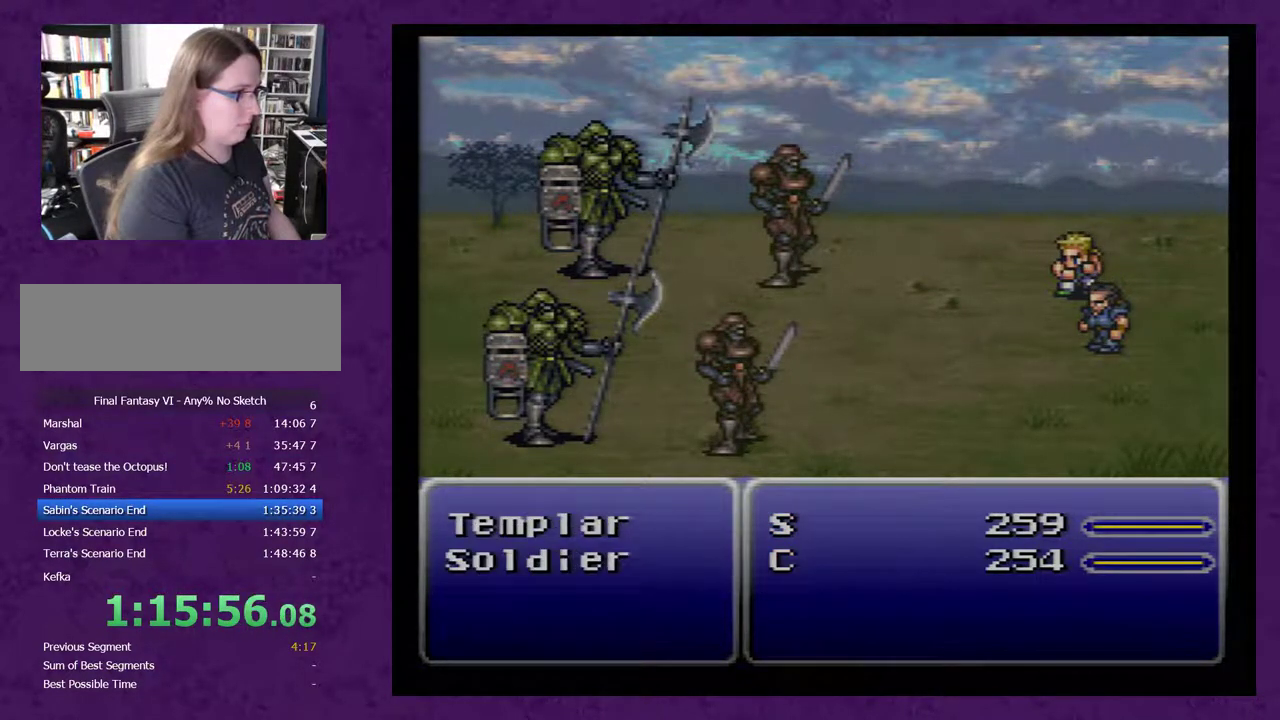
{"buttons": ["A"], "events": []}
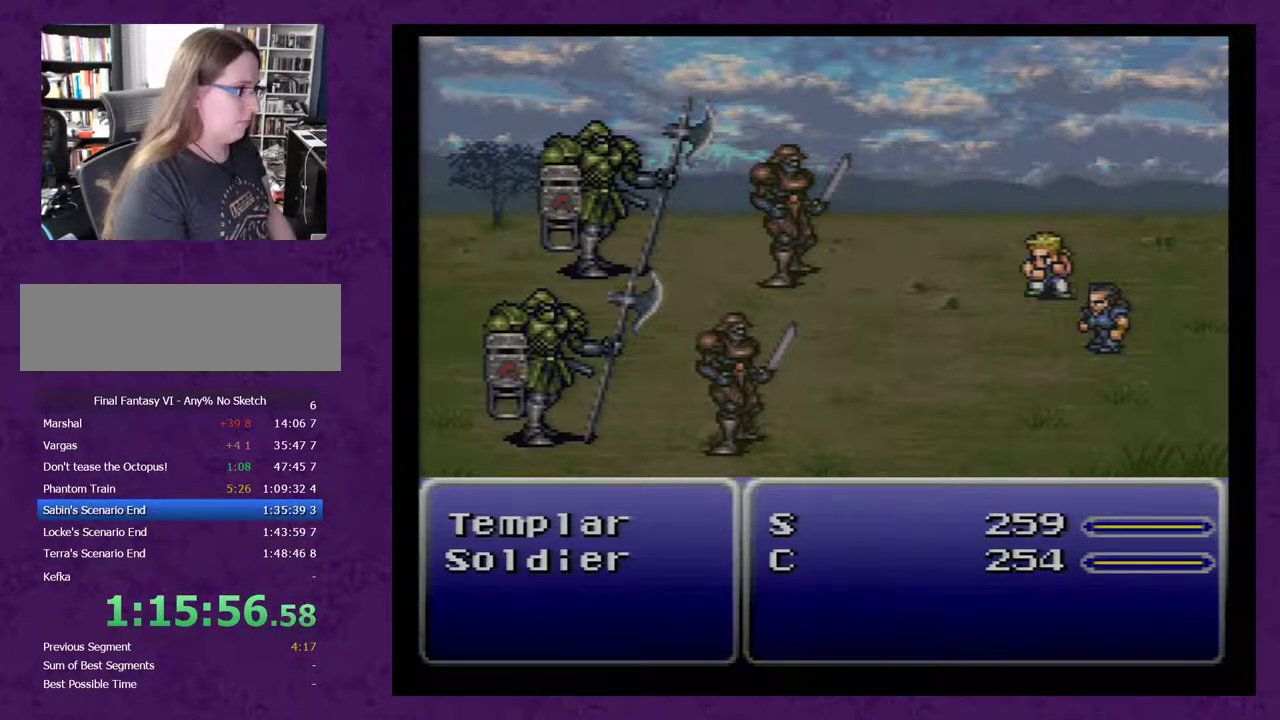
{"buttons": ["A"], "events": []}
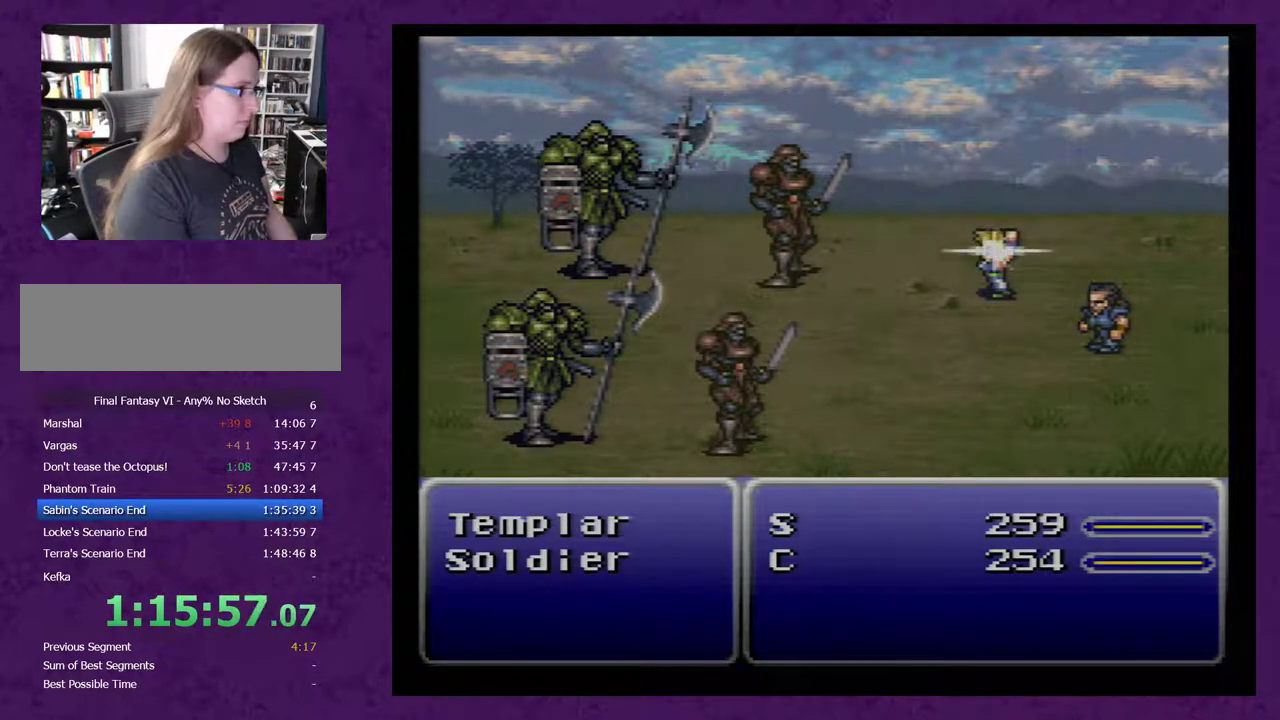
{"buttons": ["A"], "events": []}
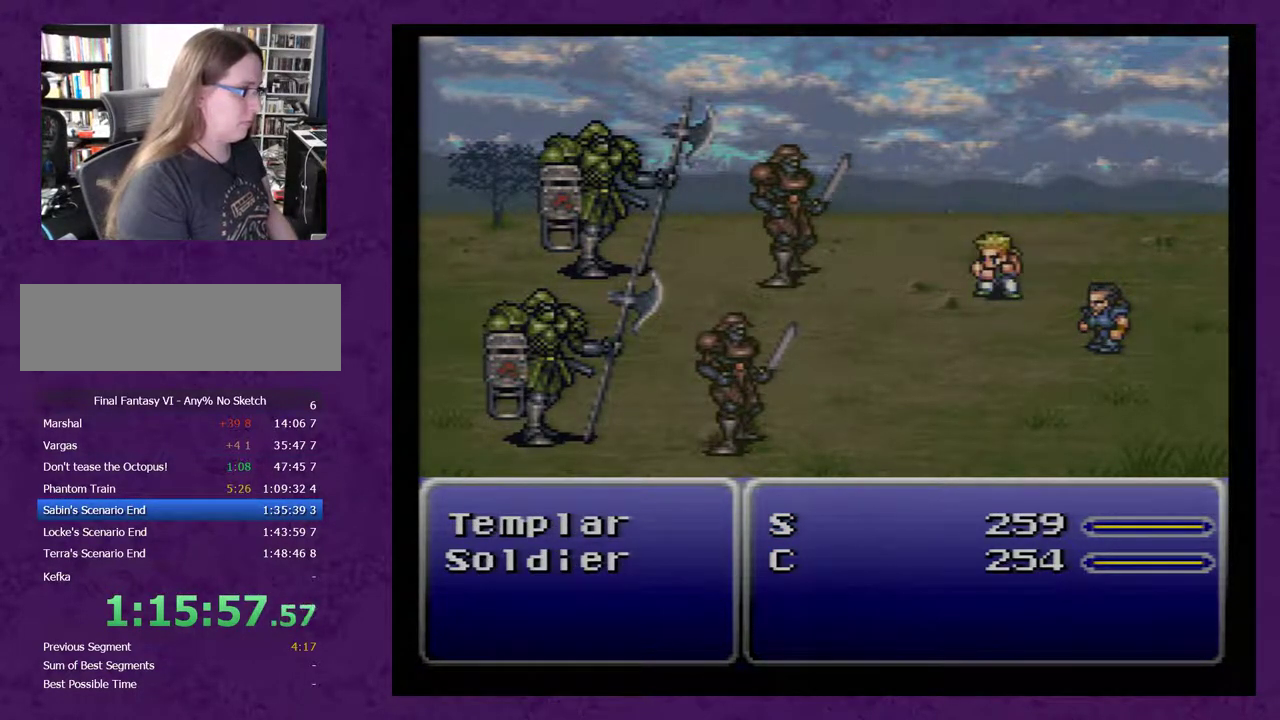
{"buttons": ["A"], "events": []}
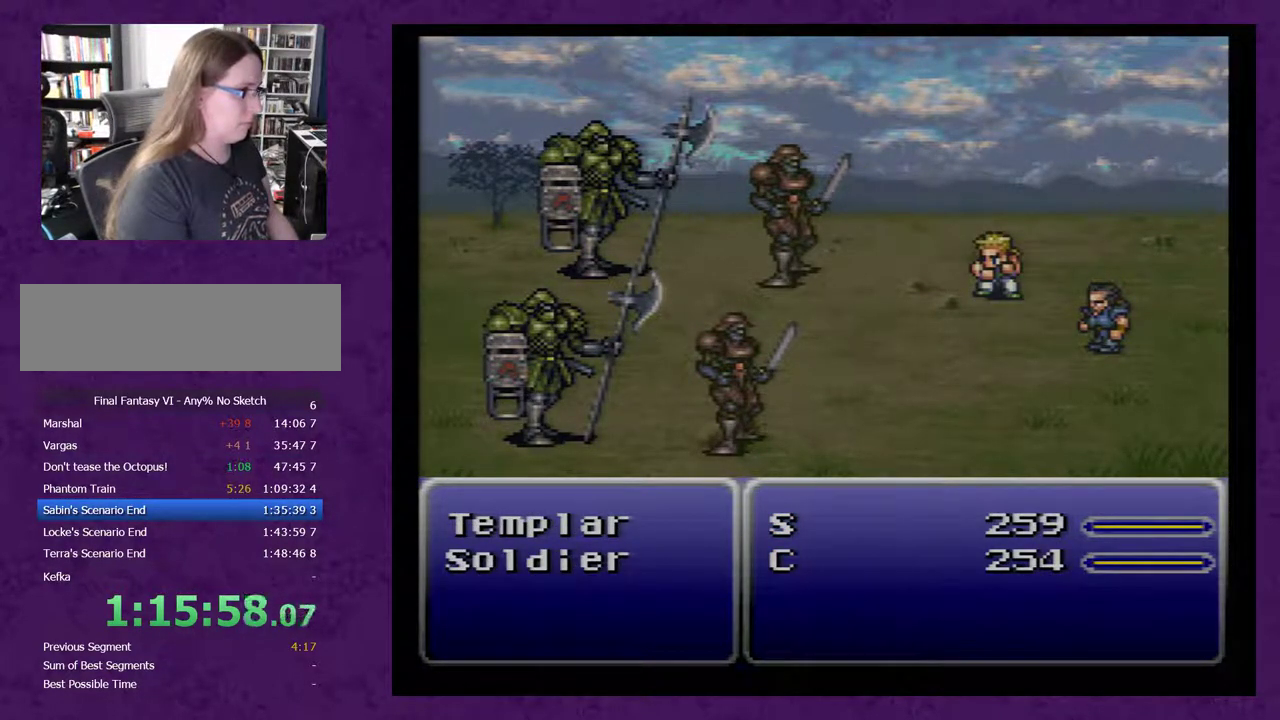
{"buttons": ["A"], "events": []}
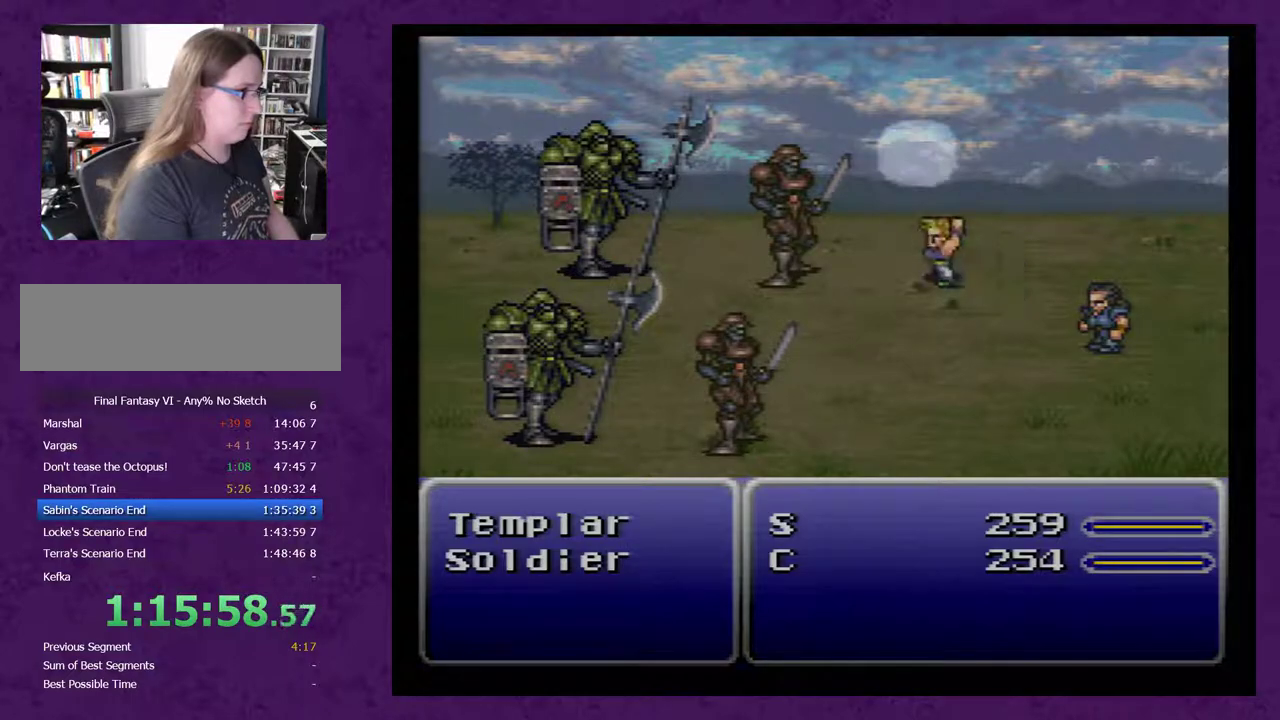
{"buttons": ["A"], "events": []}